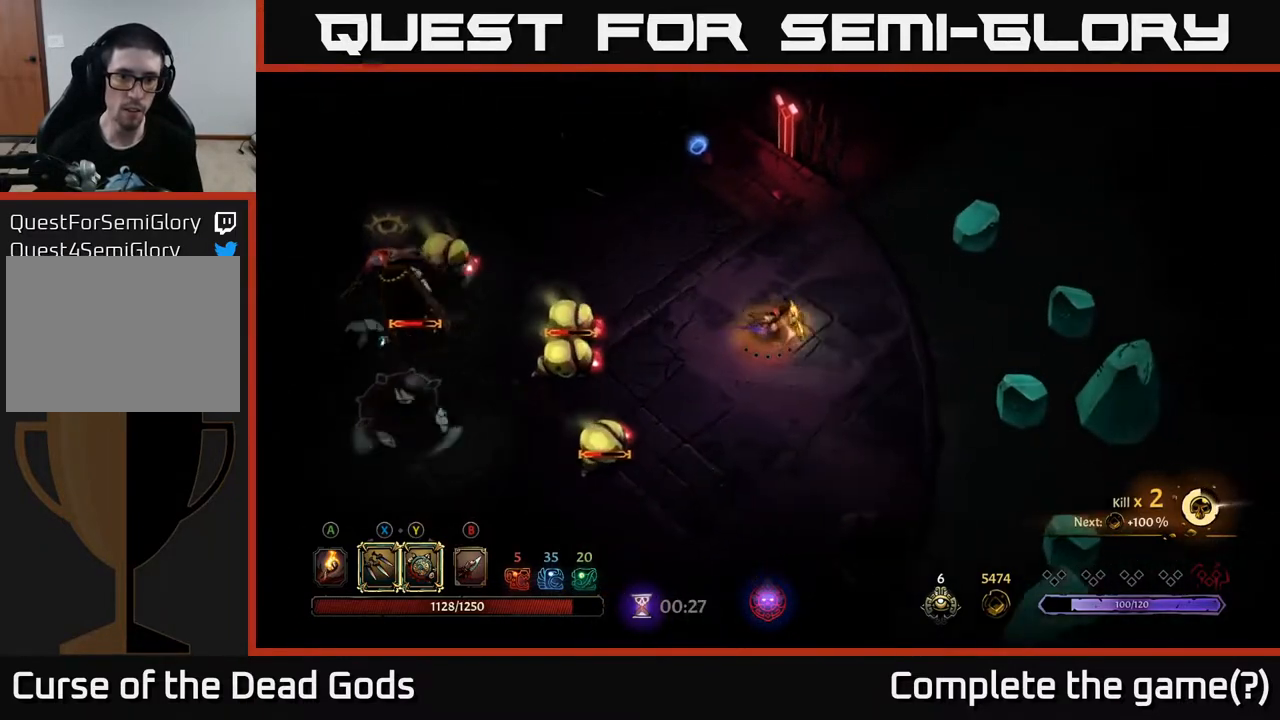
Gameplay with a controller (Xbox layout); each line is a JSON object with the inputs held at the frame after it. "events" lists button and stick changes between this image and that frame as [ms after this image, input, new state], when the widget could be followed in between.
{"buttons": [], "left_stick": "up-right", "right_stick": "center", "events": [[267, "left_stick", "up-right"]]}
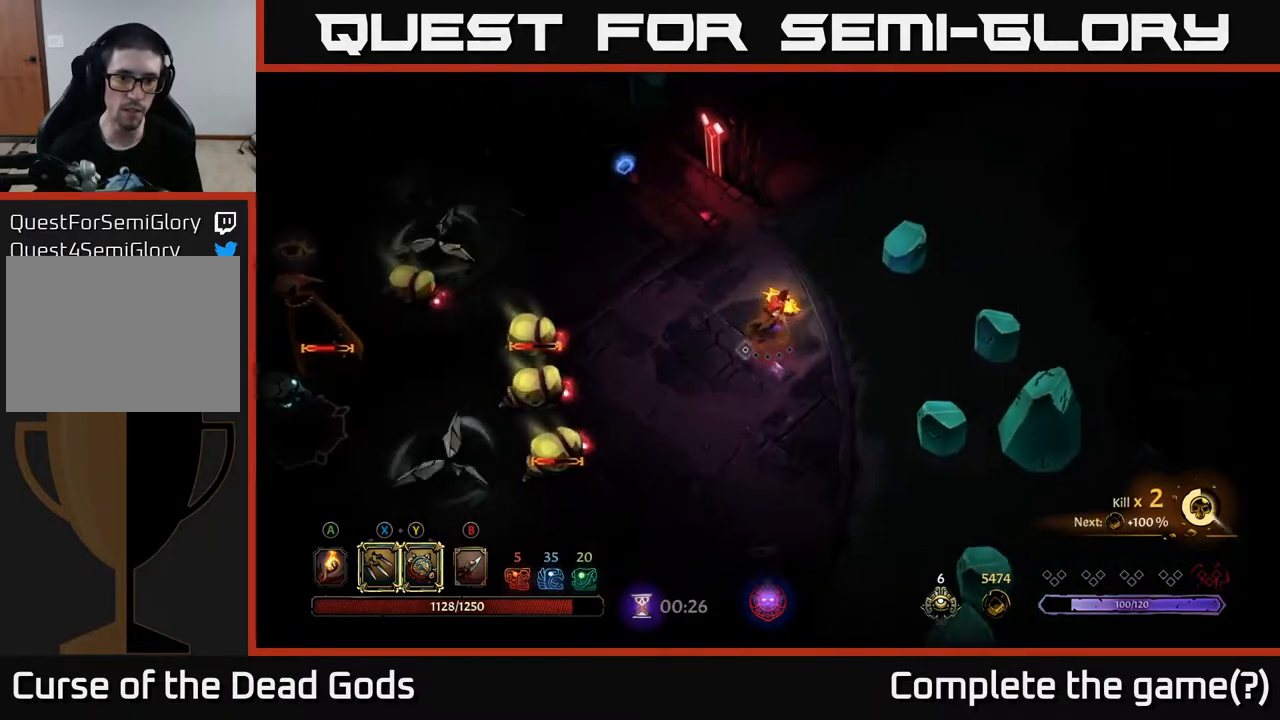
{"buttons": [], "left_stick": "left", "right_stick": "center", "events": [[33, "left_stick", "up-left"], [100, "left_stick", "left"], [283, "X", "down"], [383, "X", "up"]]}
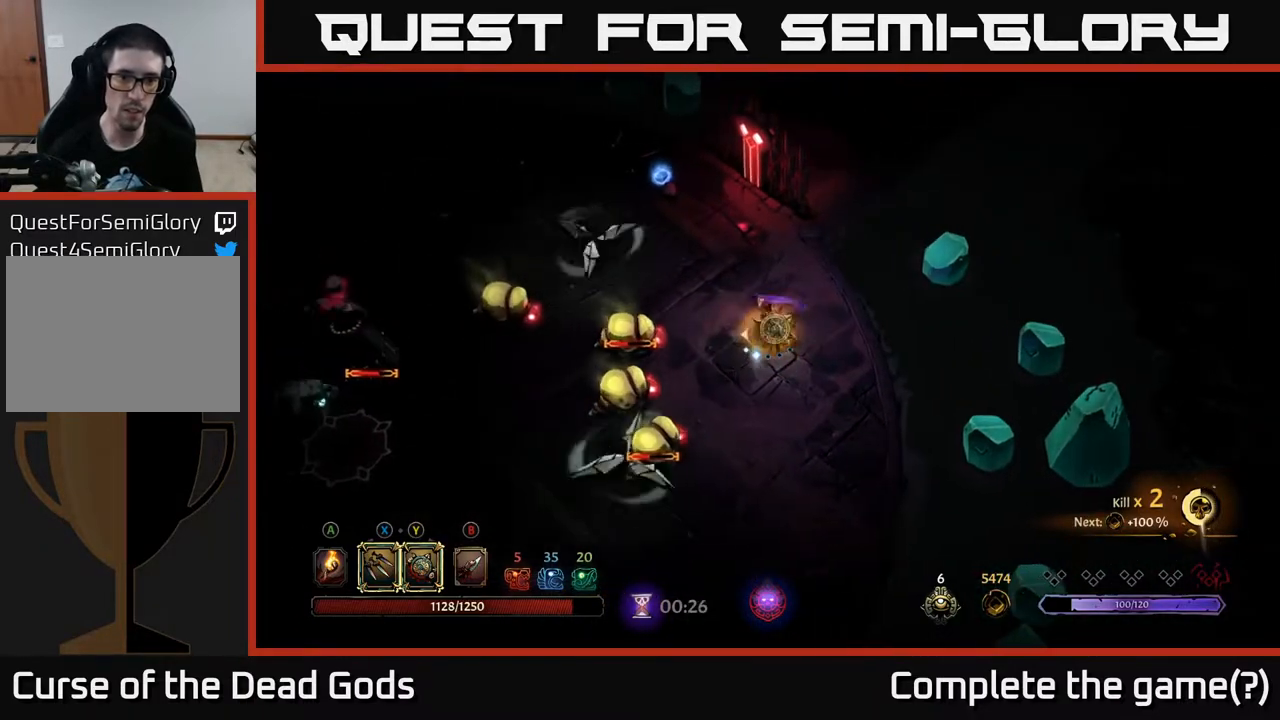
{"buttons": ["R2"], "left_stick": "left", "right_stick": "center", "events": [[467, "R2", "down"]]}
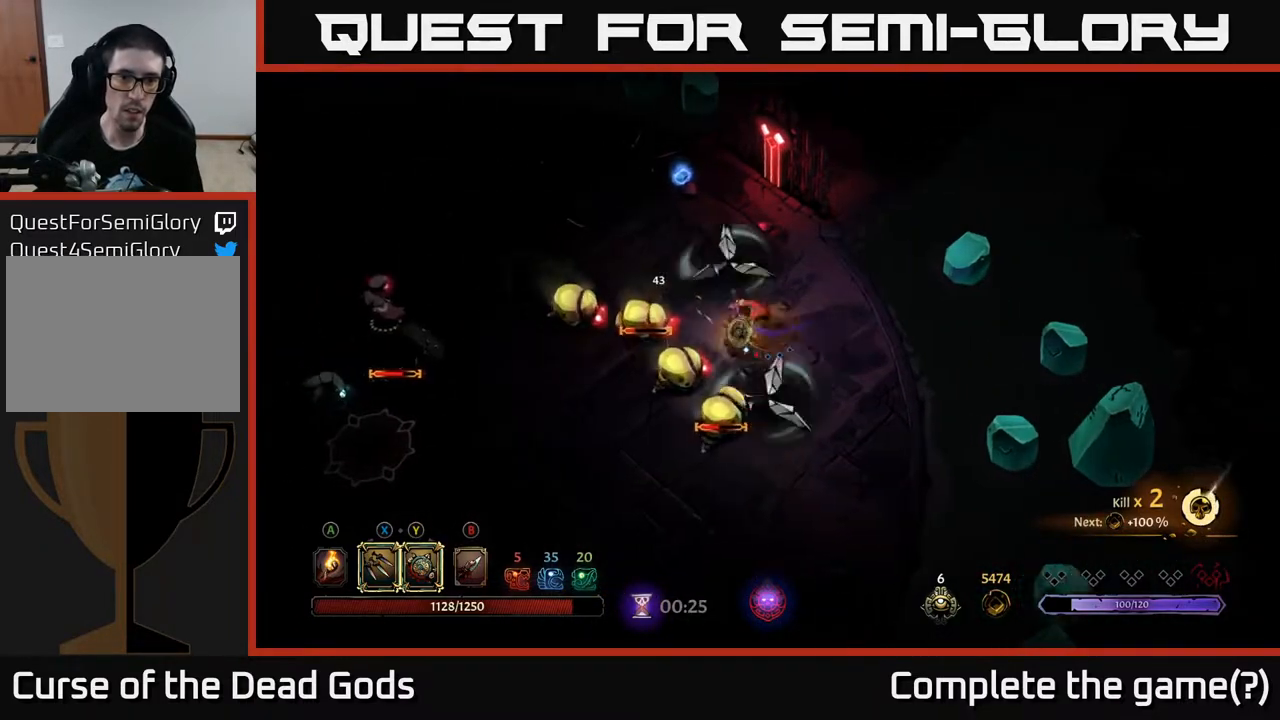
{"buttons": ["Y"], "left_stick": "left", "right_stick": "center", "events": [[267, "R2", "up"], [417, "Y", "down"]]}
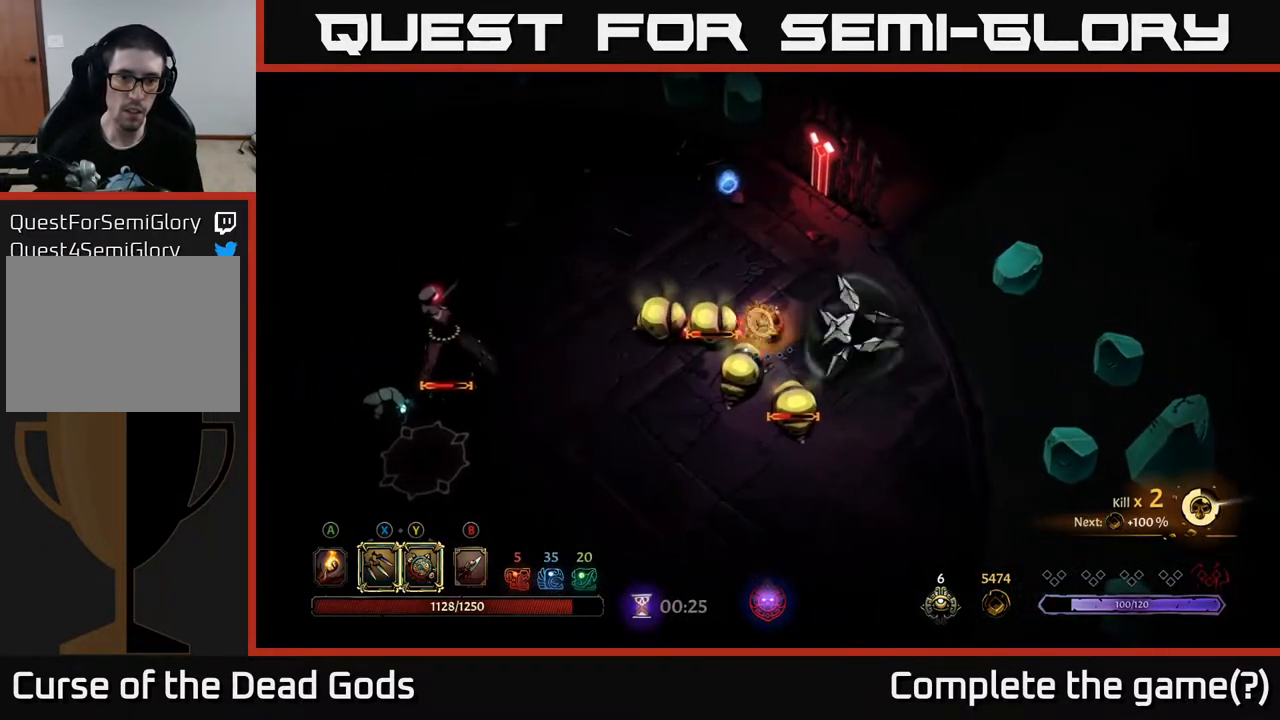
{"buttons": ["Y"], "left_stick": "left", "right_stick": "center", "events": []}
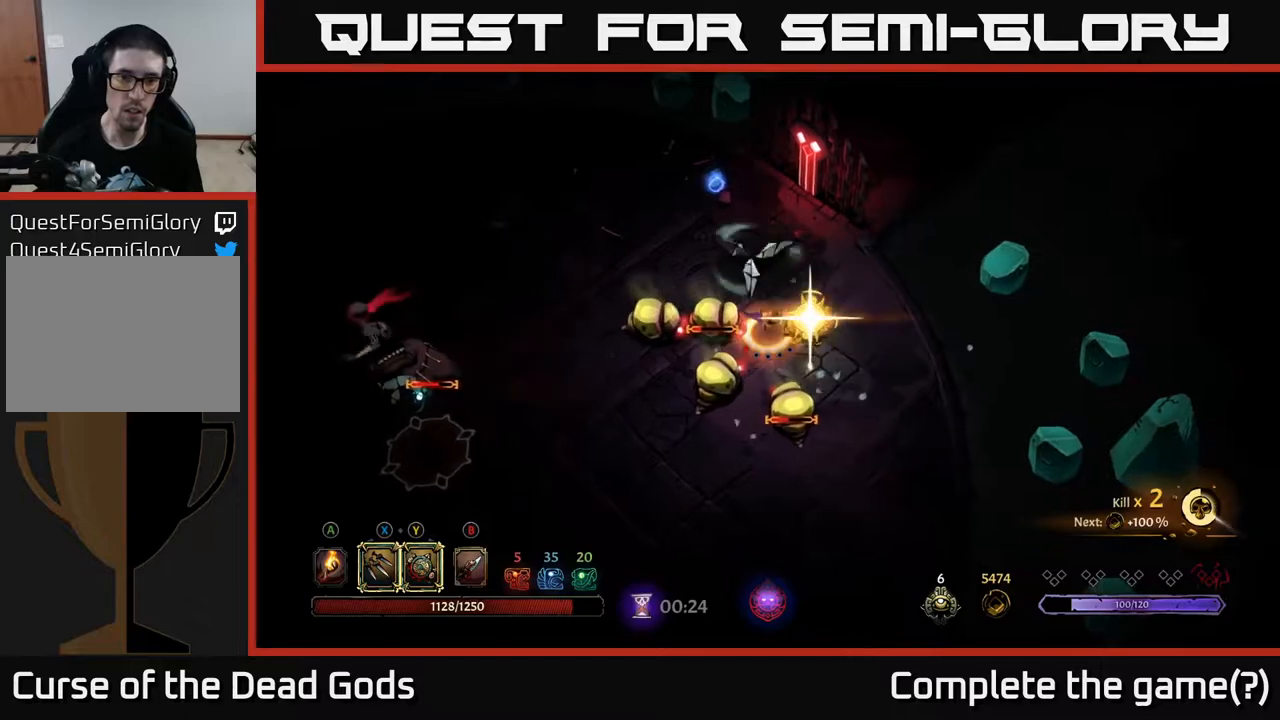
{"buttons": ["R2"], "left_stick": "right", "right_stick": "center", "events": [[50, "Y", "up"], [300, "left_stick", "right"], [383, "R2", "down"]]}
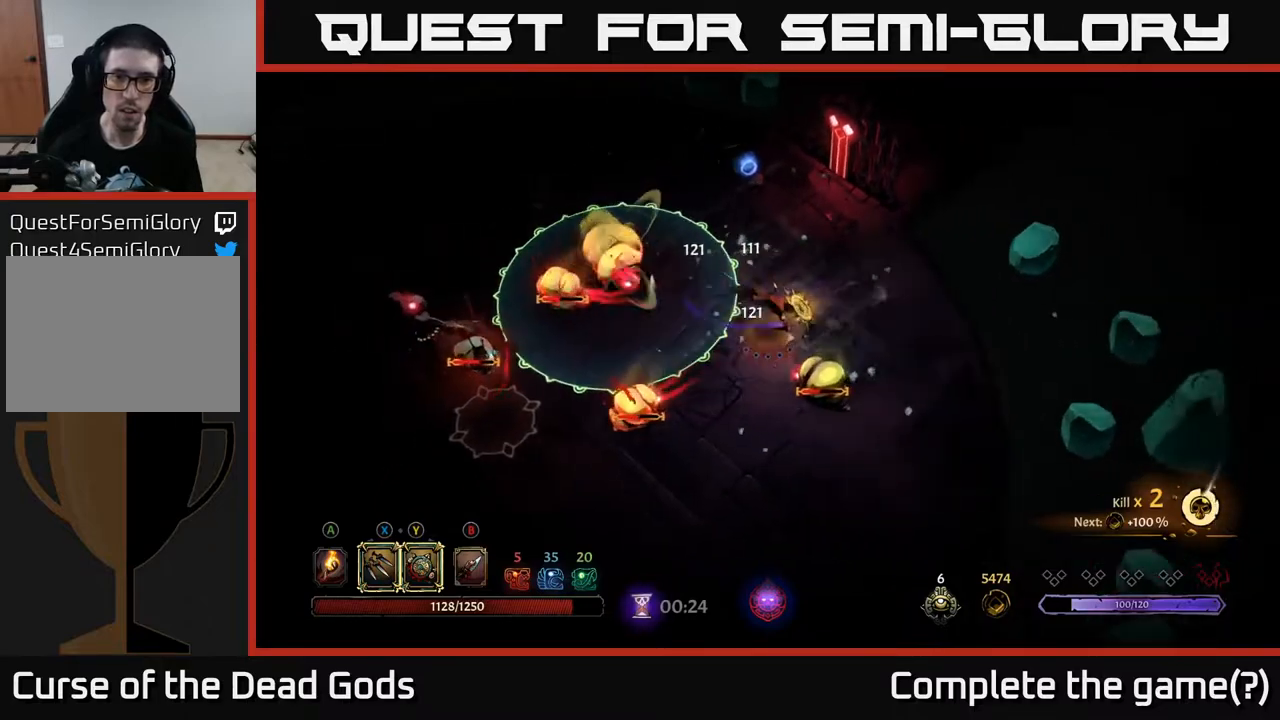
{"buttons": [], "left_stick": "right", "right_stick": "center", "events": [[117, "R2", "up"]]}
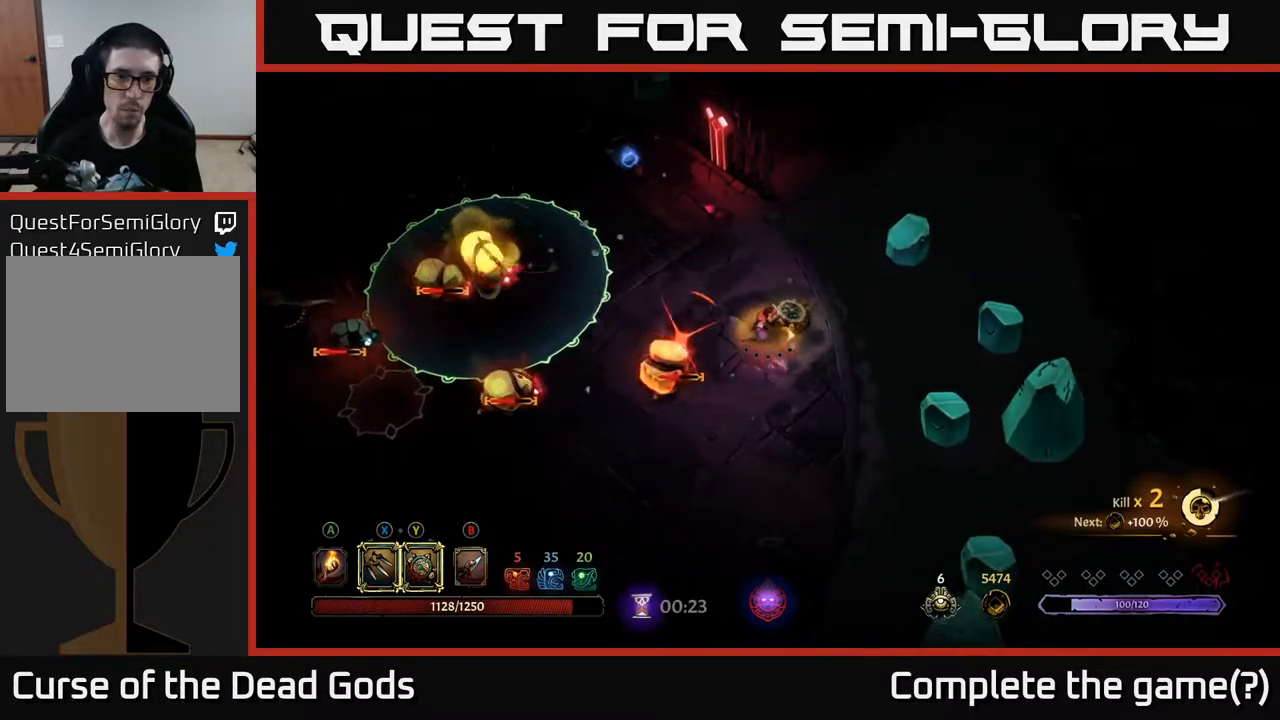
{"buttons": [], "left_stick": "down", "right_stick": "center", "events": [[100, "left_stick", "down-right"], [300, "R2", "down"], [400, "left_stick", "down"], [450, "R2", "up"]]}
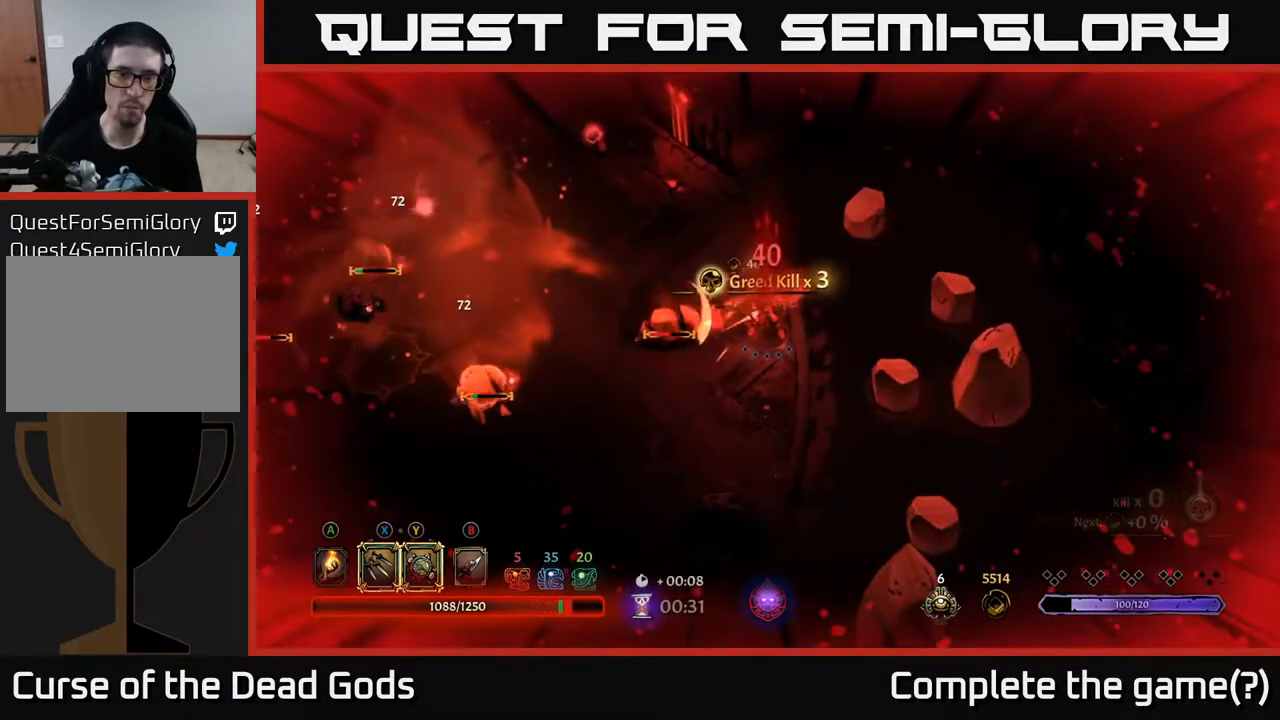
{"buttons": [], "left_stick": "down", "right_stick": "center", "events": [[233, "left_stick", "down-left"], [383, "left_stick", "down"]]}
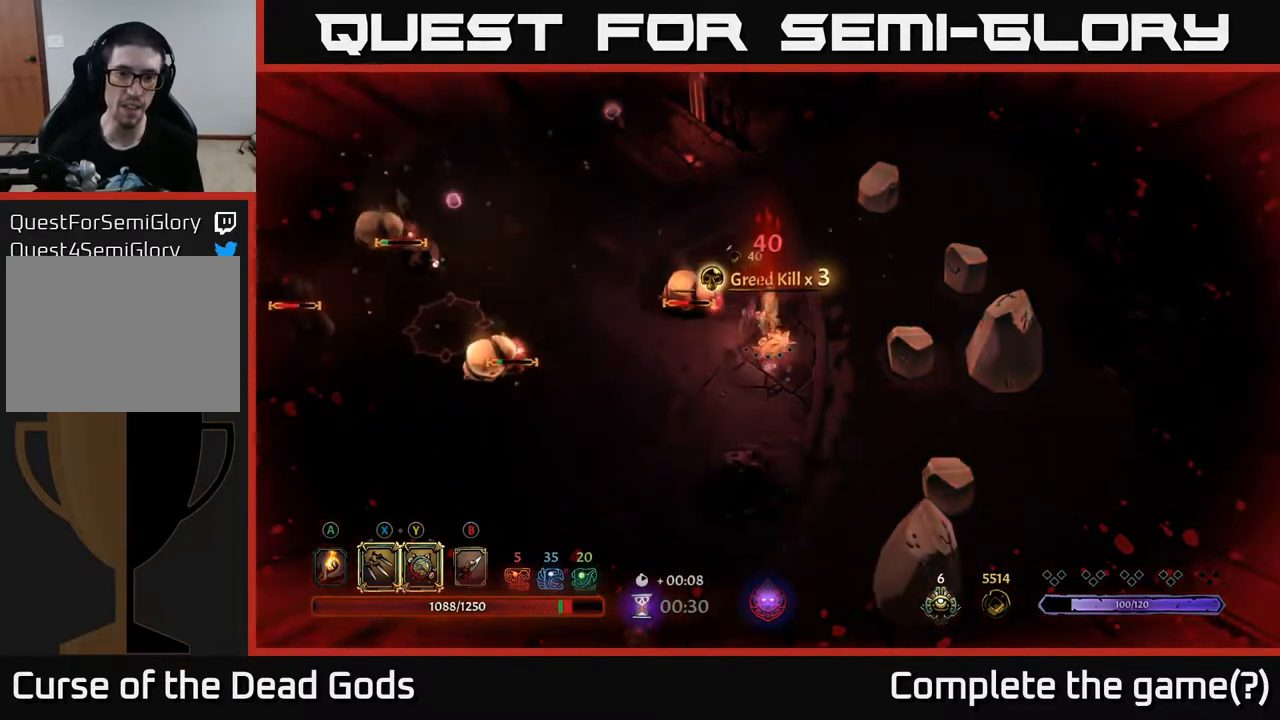
{"buttons": [], "left_stick": "left", "right_stick": "center", "events": [[250, "left_stick", "down-left"], [367, "left_stick", "left"]]}
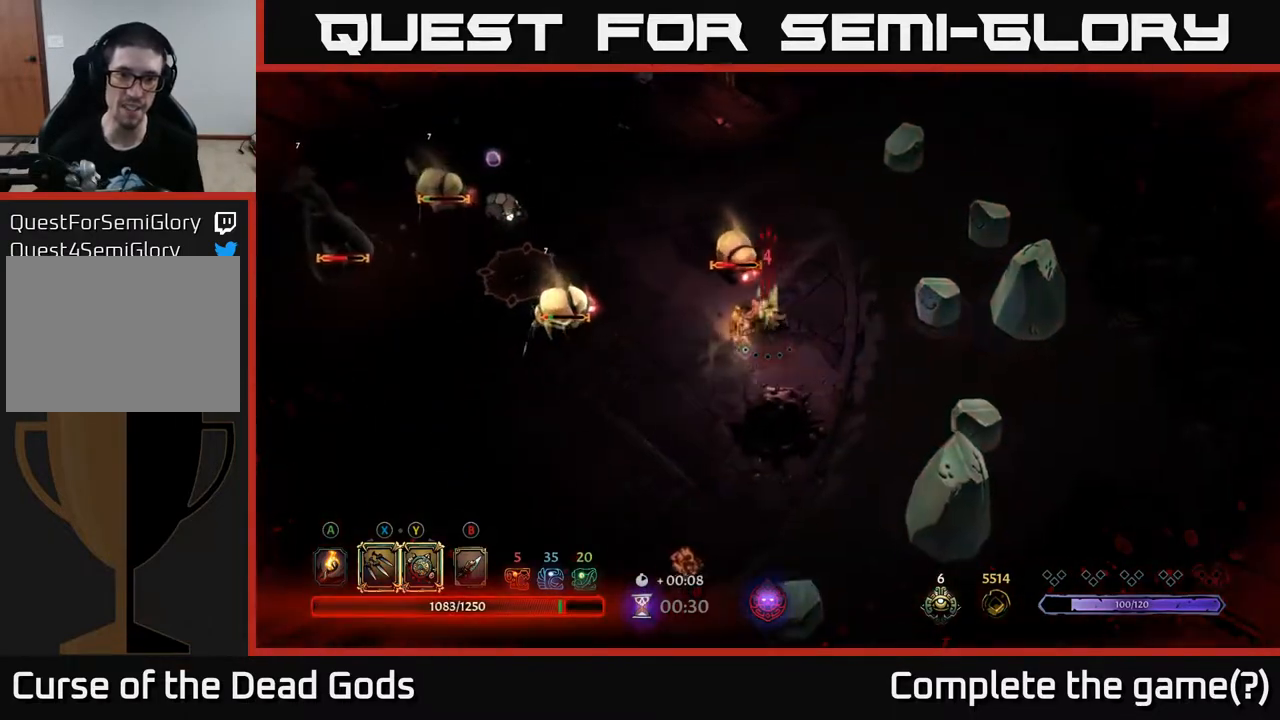
{"buttons": ["Y"], "left_stick": "up", "right_stick": "center", "events": [[350, "left_stick", "up"], [367, "Y", "down"]]}
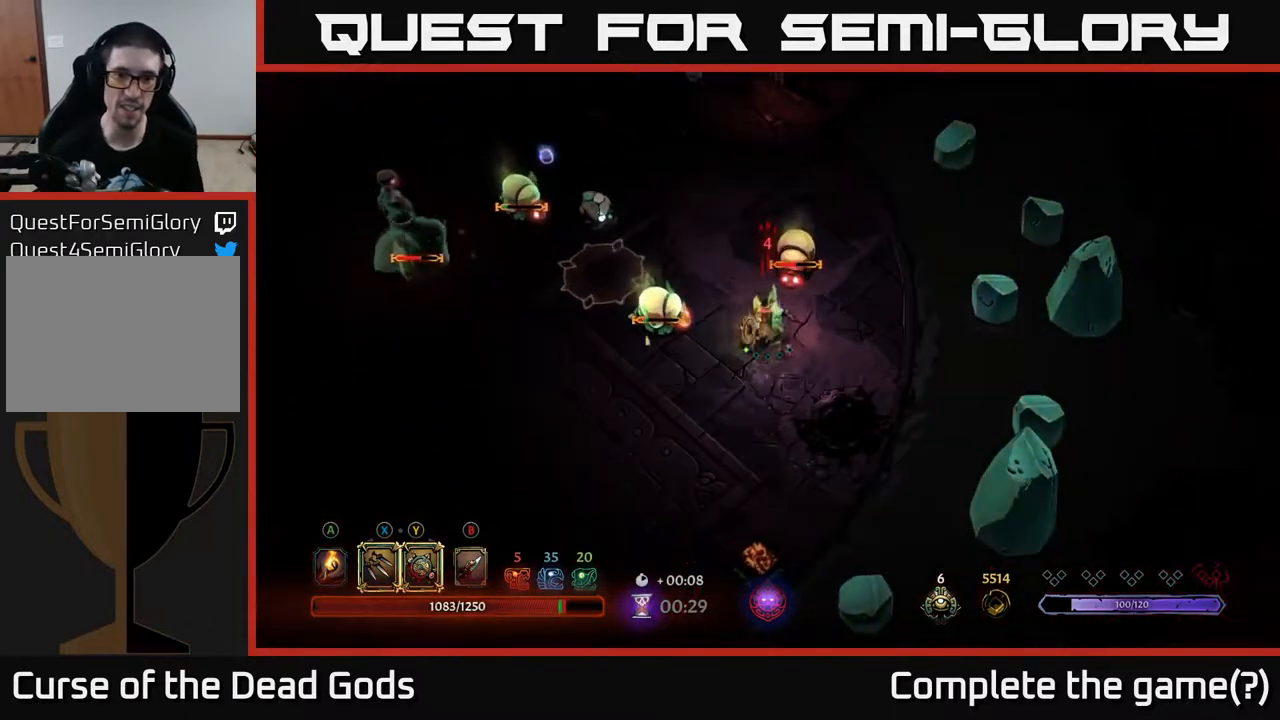
{"buttons": [], "left_stick": "up-left", "right_stick": "center", "events": [[233, "Y", "up"], [500, "left_stick", "up-left"]]}
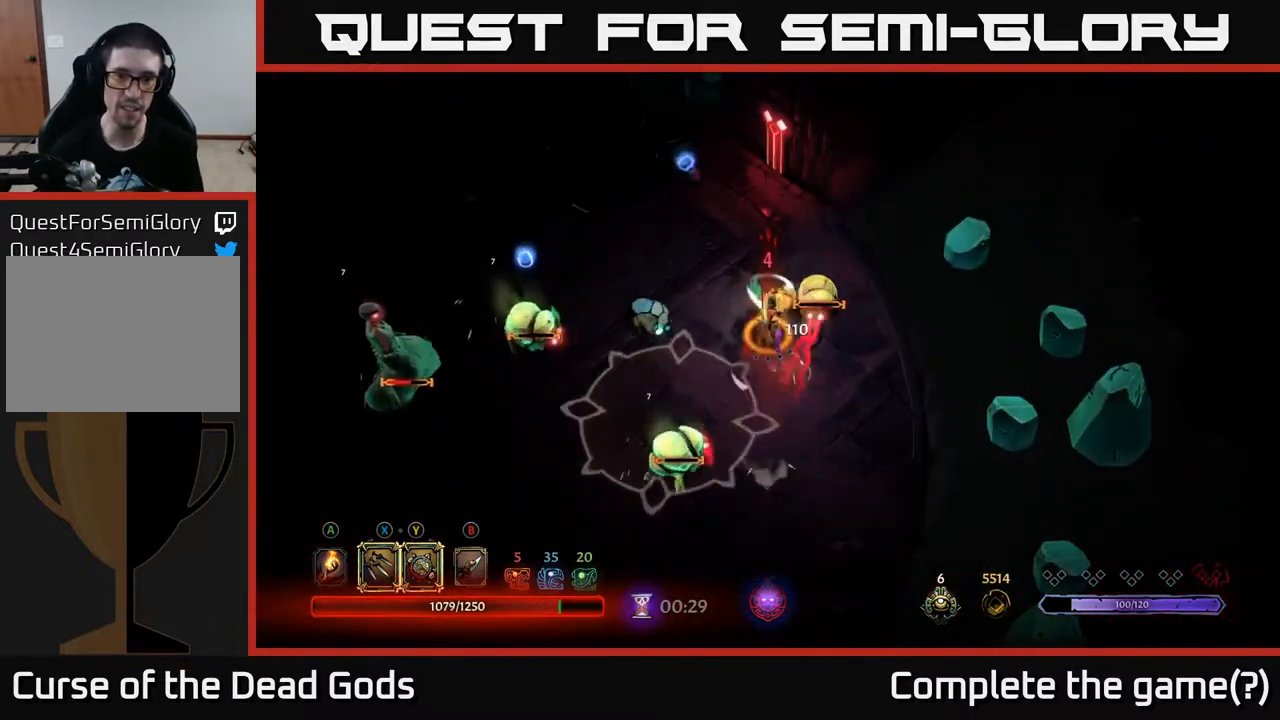
{"buttons": ["X"], "left_stick": "left", "right_stick": "center", "events": [[33, "X", "down"], [150, "X", "up"], [150, "left_stick", "left"], [450, "X", "down"]]}
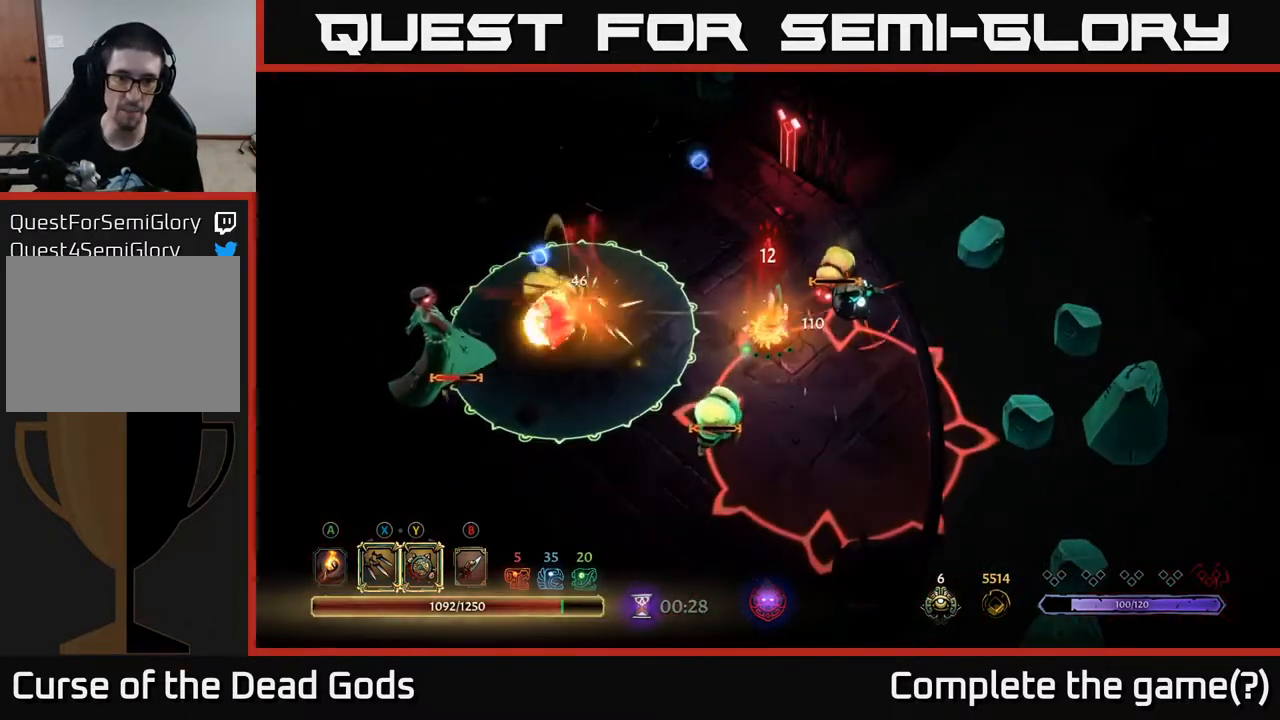
{"buttons": [], "left_stick": "up-left", "right_stick": "center", "events": [[83, "X", "up"], [300, "R2", "down"], [350, "left_stick", "up-left"], [467, "R2", "up"]]}
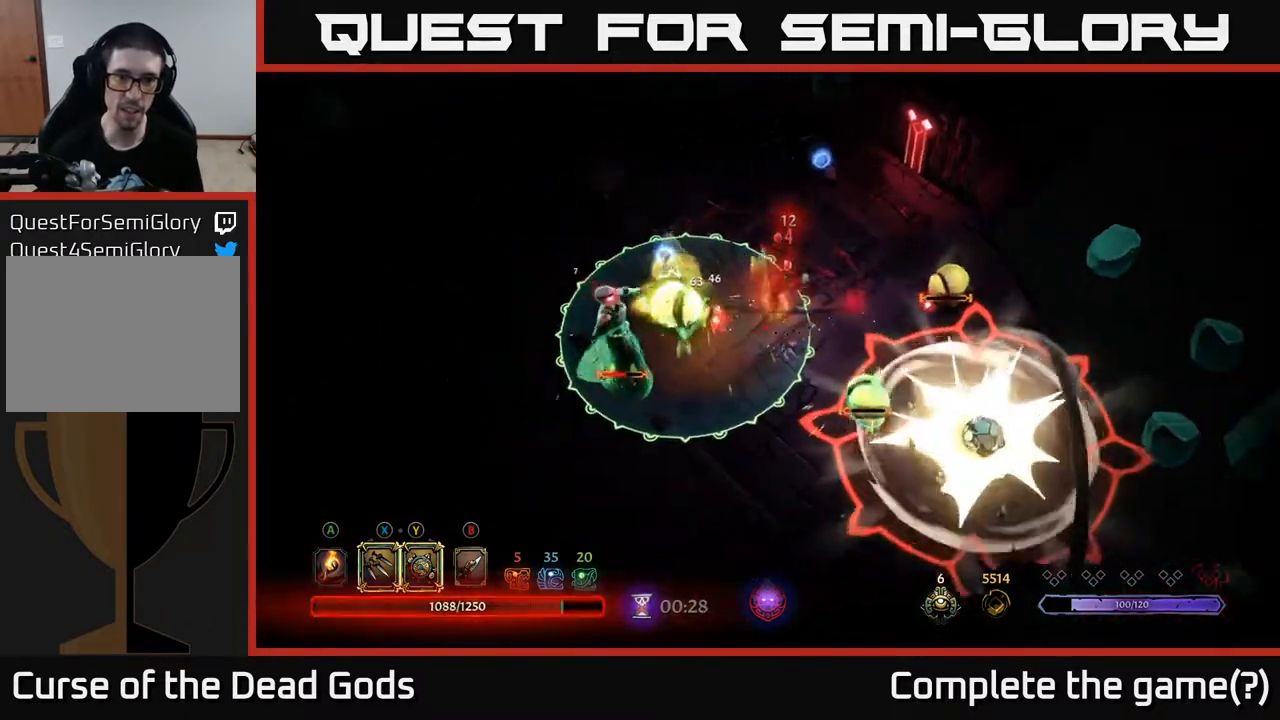
{"buttons": ["R2"], "left_stick": "up", "right_stick": "center", "events": [[17, "left_stick", "up"], [250, "R2", "down"], [367, "R2", "up"], [417, "R2", "down"]]}
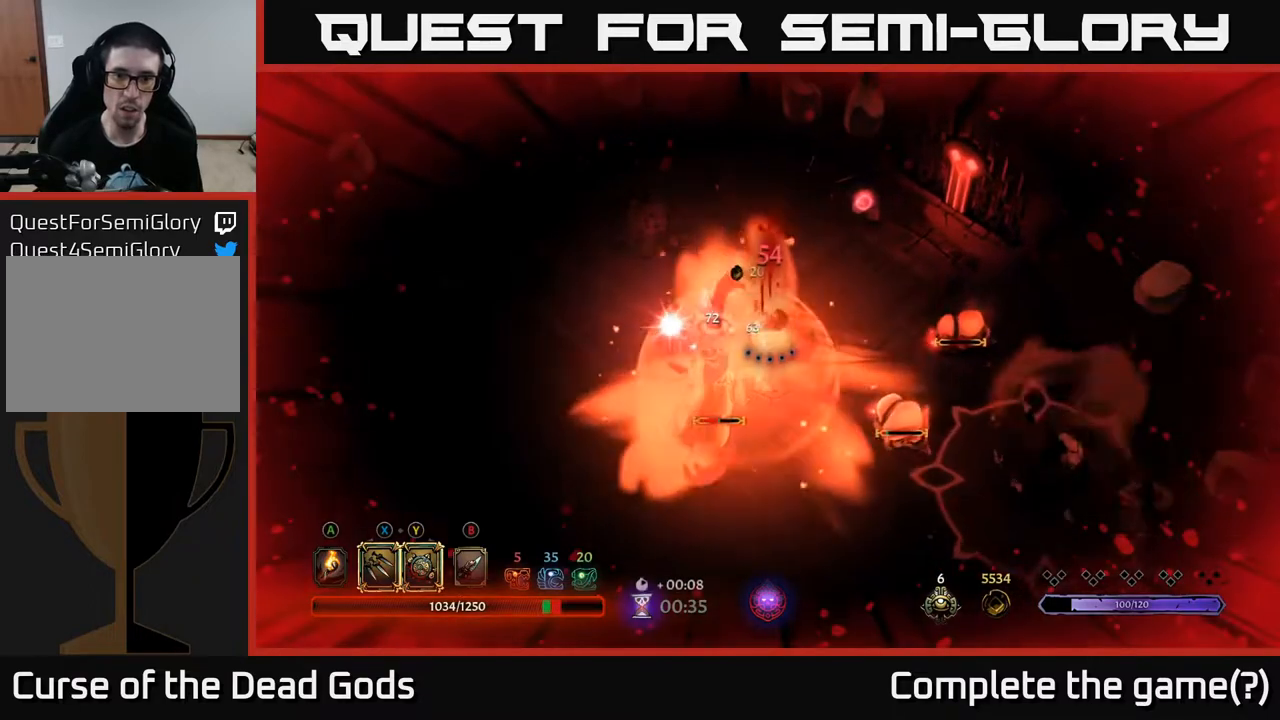
{"buttons": [], "left_stick": "up-left", "right_stick": "center", "events": [[17, "R2", "up"], [83, "R2", "down"], [167, "R2", "up"], [350, "left_stick", "up-left"]]}
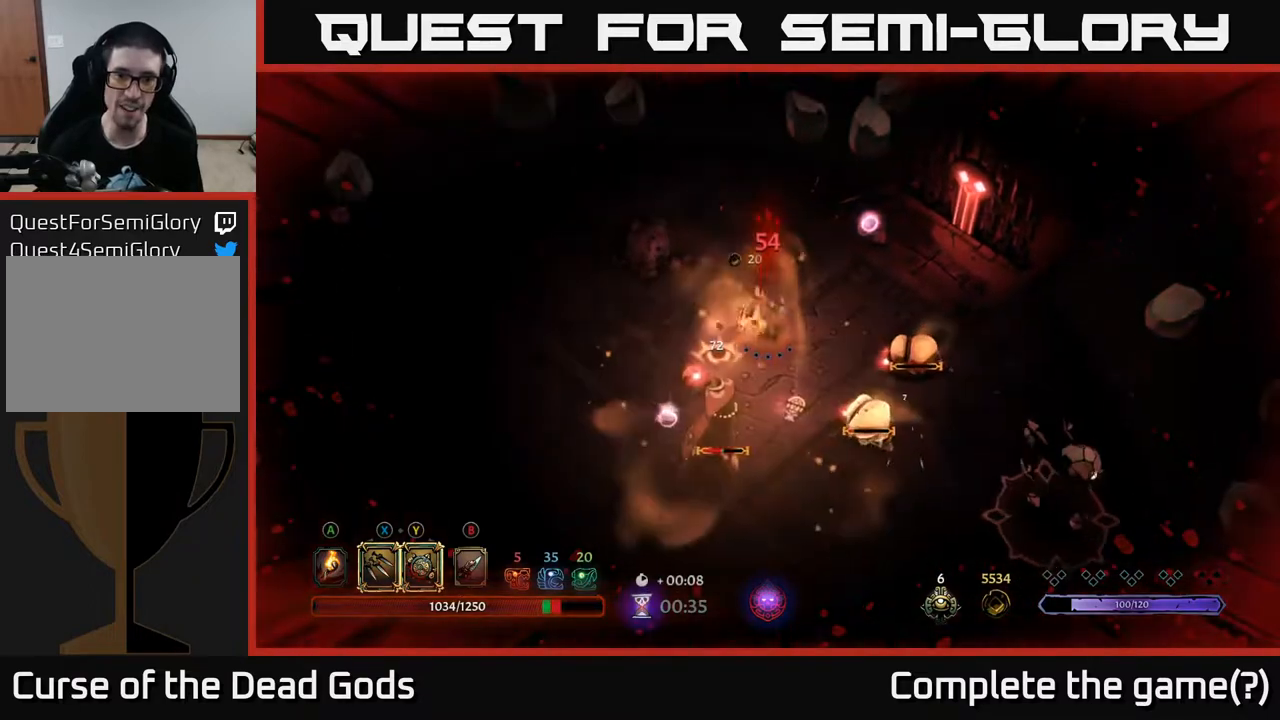
{"buttons": [], "left_stick": "down-left", "right_stick": "center", "events": [[233, "left_stick", "down-left"]]}
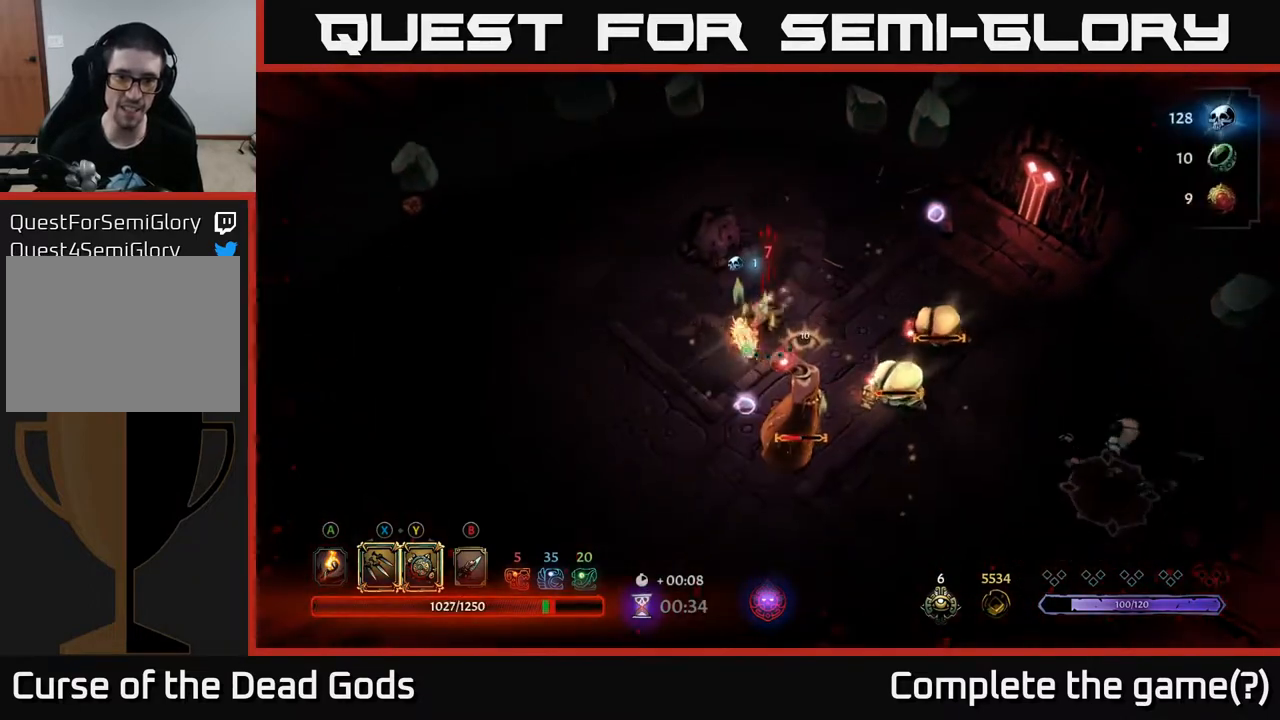
{"buttons": [], "left_stick": "down", "right_stick": "center", "events": [[167, "left_stick", "down"]]}
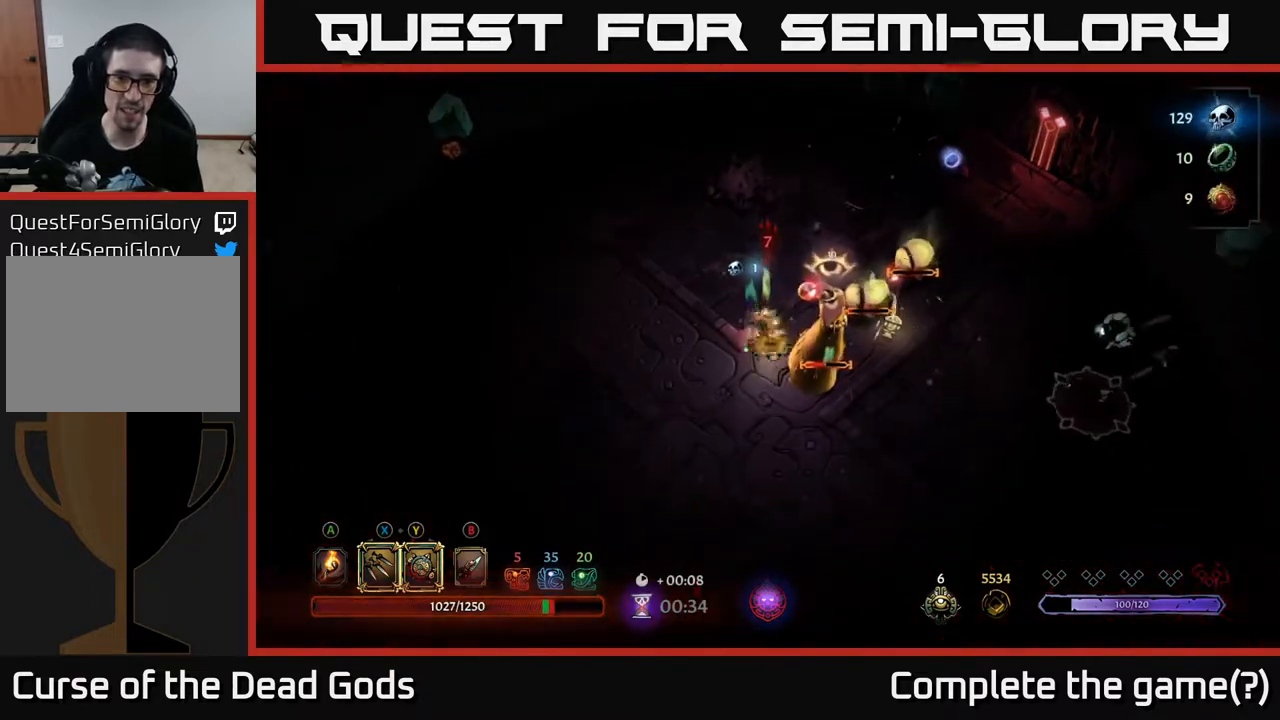
{"buttons": [], "left_stick": "down", "right_stick": "center", "events": []}
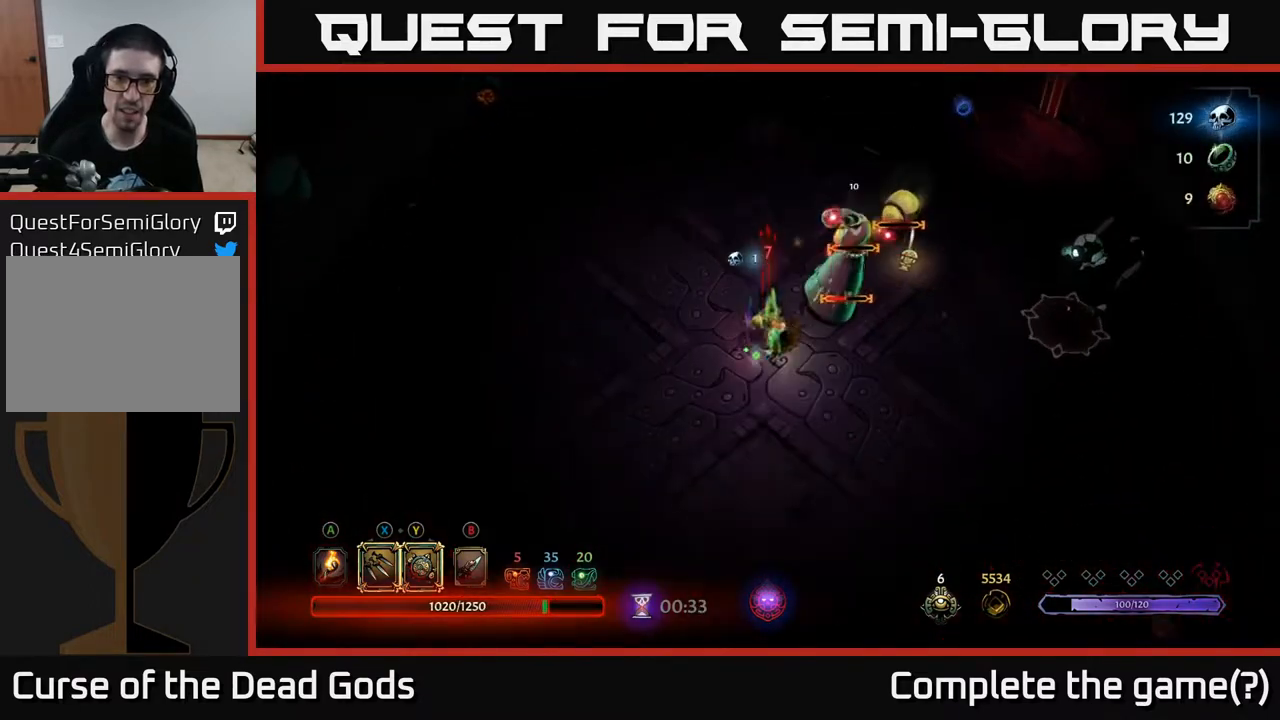
{"buttons": [], "left_stick": "up-right", "right_stick": "center", "events": [[67, "Y", "down"], [67, "left_stick", "right"], [200, "left_stick", "up-right"], [500, "Y", "up"]]}
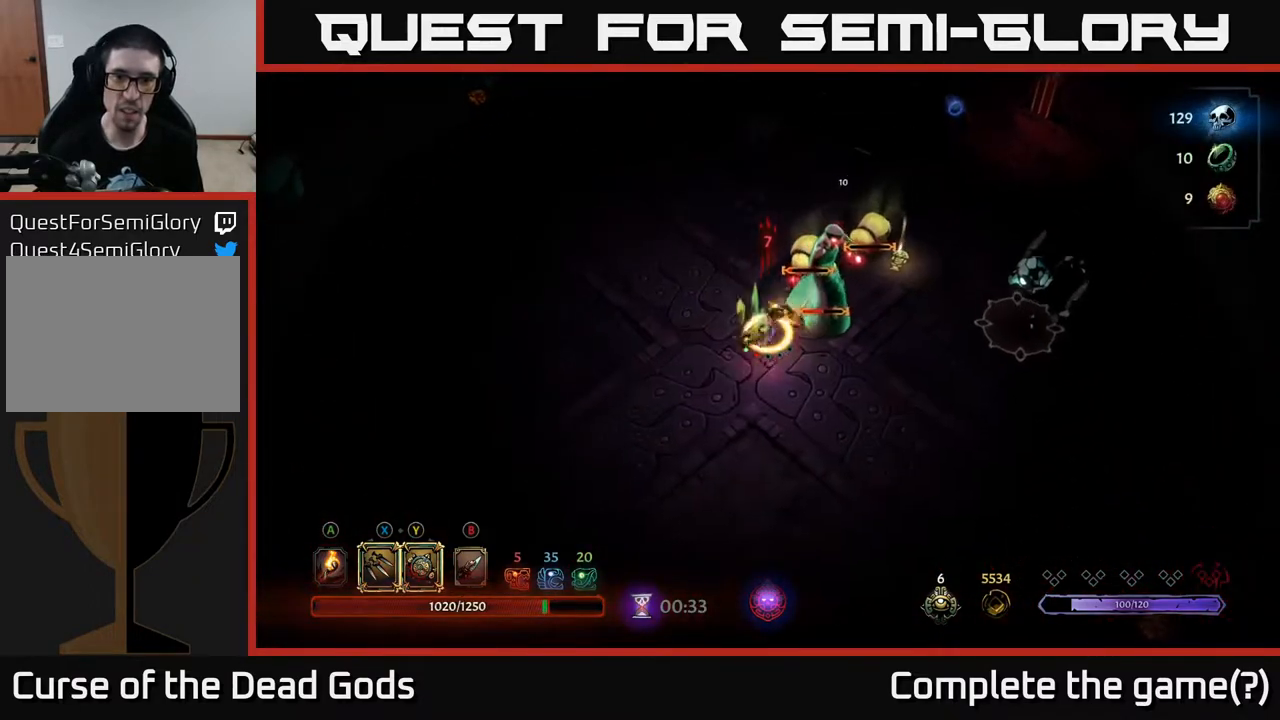
{"buttons": [], "left_stick": "right", "right_stick": "center", "events": [[300, "X", "down"], [350, "left_stick", "right"], [417, "X", "up"]]}
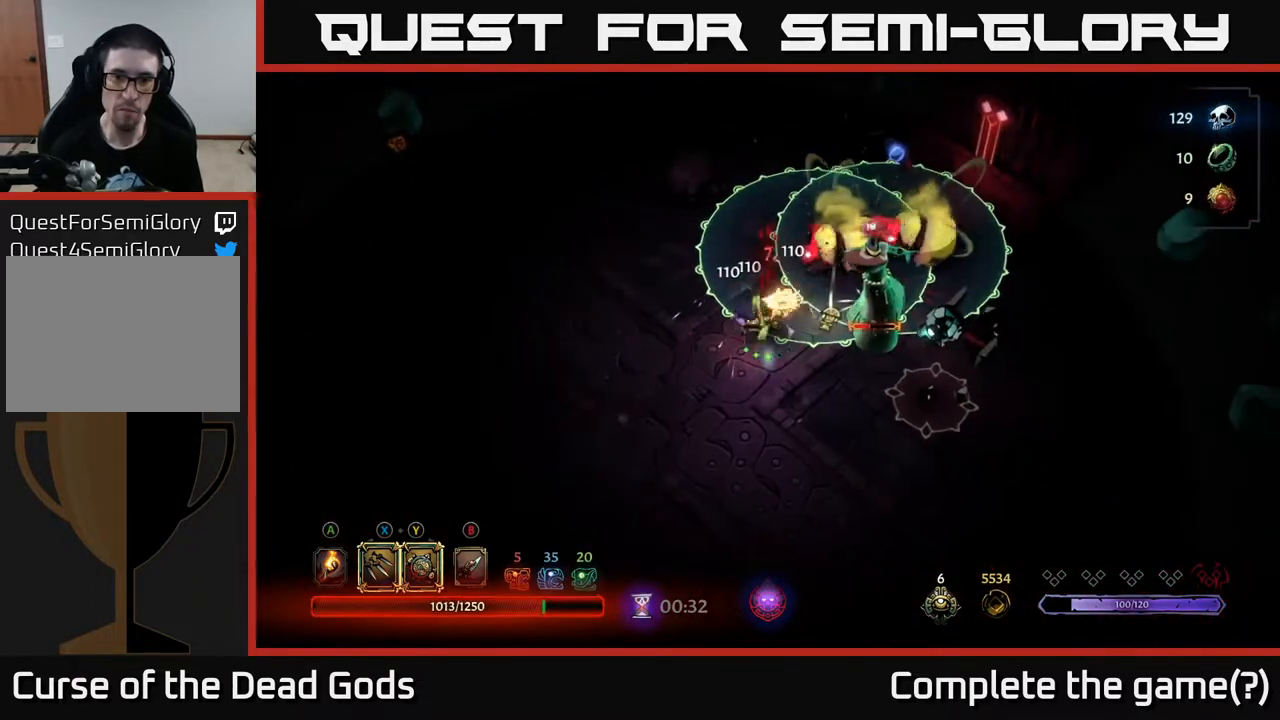
{"buttons": [], "left_stick": "down-right", "right_stick": "center", "events": [[150, "left_stick", "down-right"], [267, "R2", "down"], [417, "R2", "up"]]}
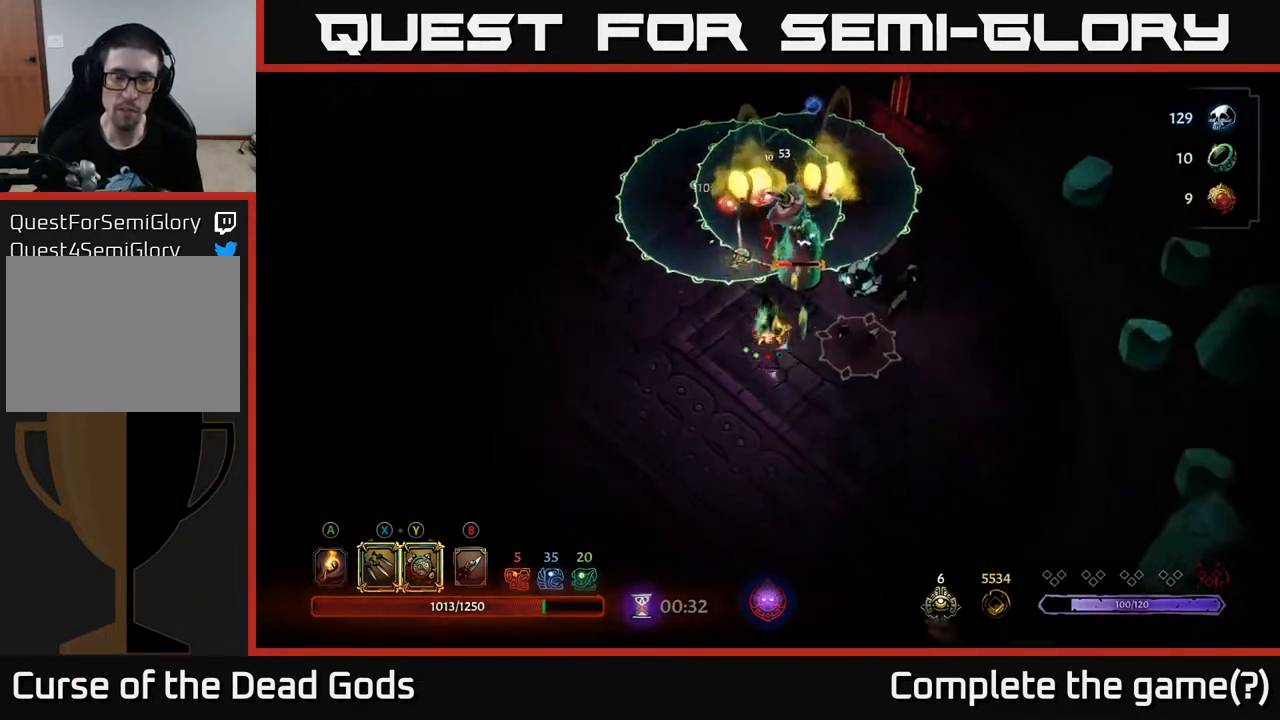
{"buttons": [], "left_stick": "down", "right_stick": "center", "events": [[167, "left_stick", "down"]]}
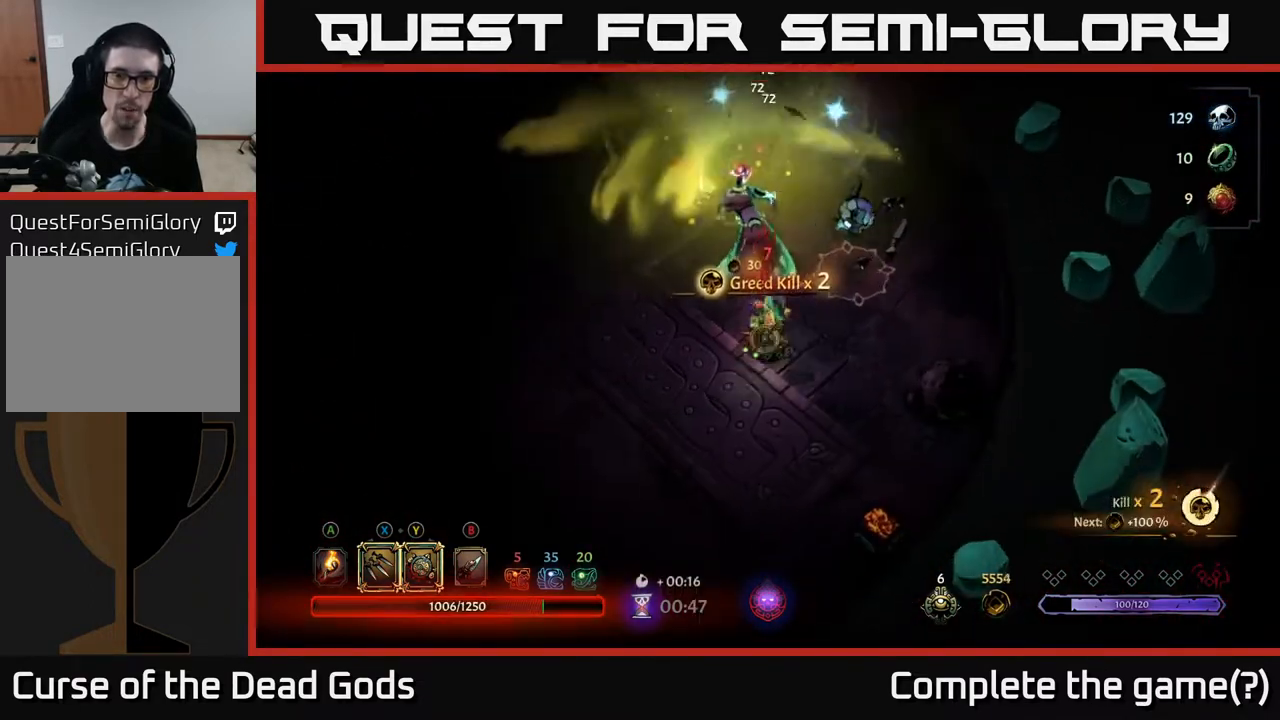
{"buttons": [], "left_stick": "left", "right_stick": "center", "events": [[367, "left_stick", "left"]]}
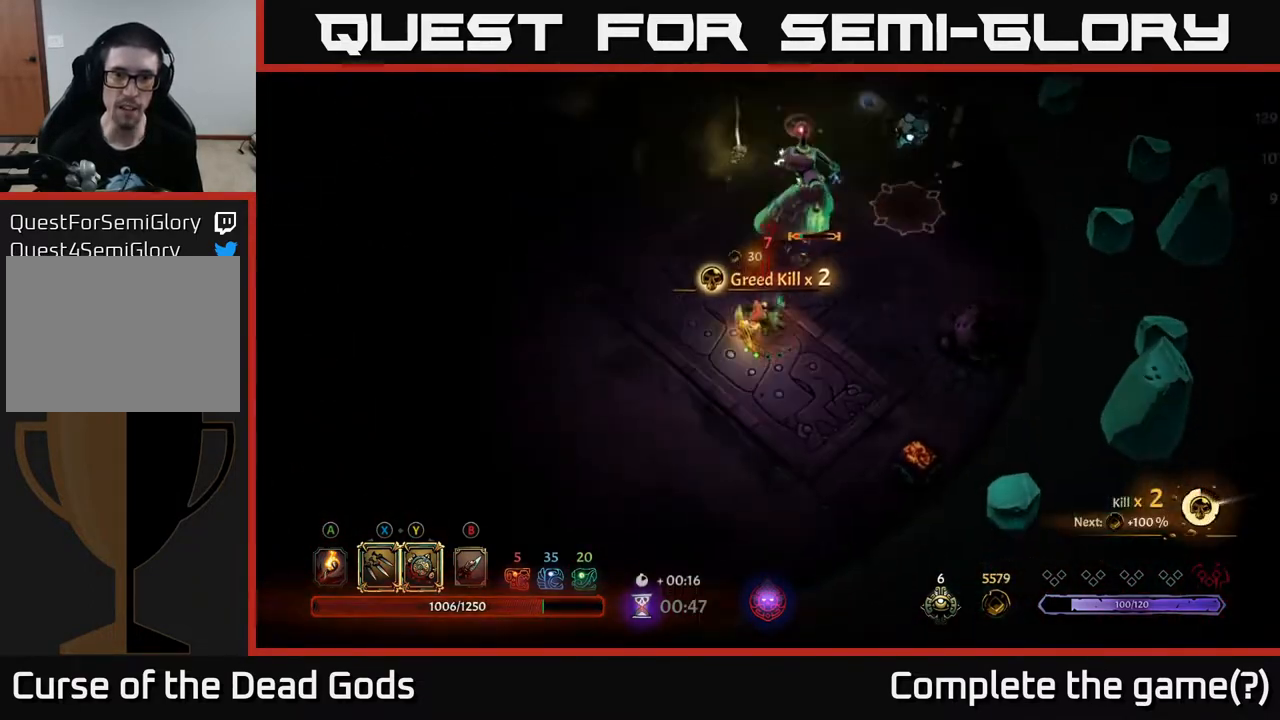
{"buttons": [], "left_stick": "up-right", "right_stick": "center", "events": [[50, "Y", "down"], [67, "left_stick", "up"], [167, "left_stick", "up-right"], [433, "Y", "up"]]}
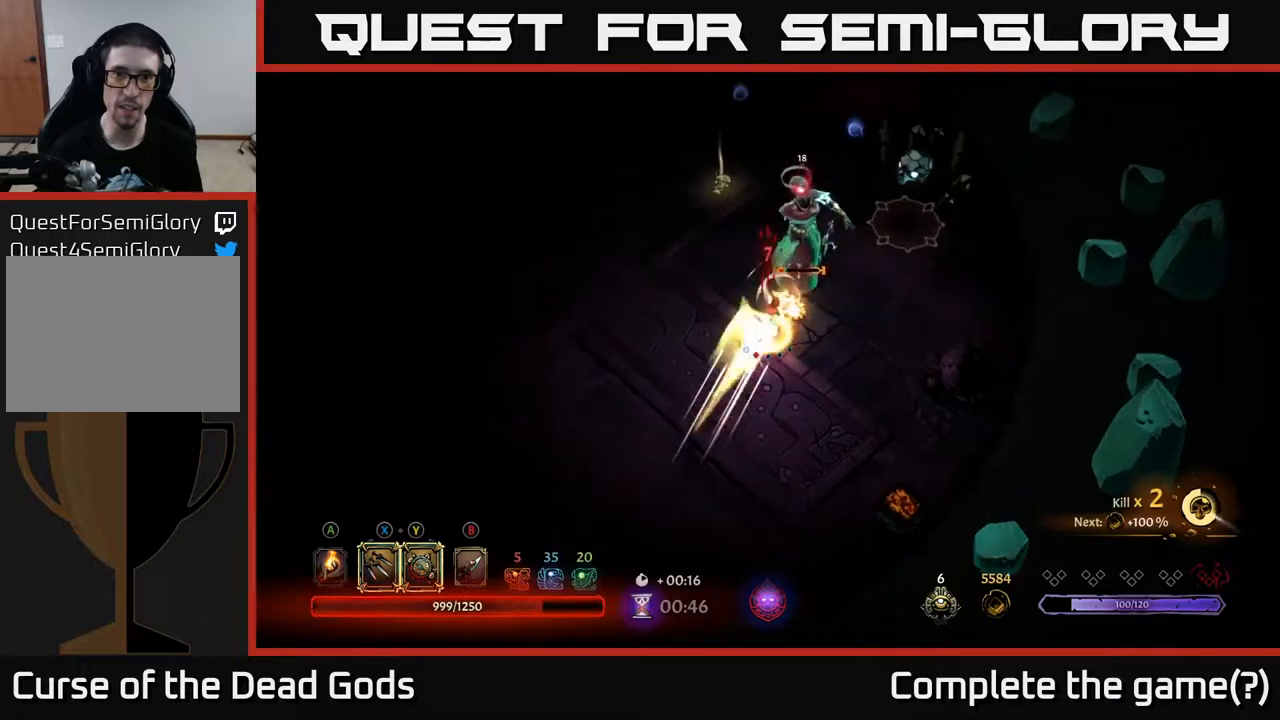
{"buttons": [], "left_stick": "up-right", "right_stick": "center", "events": [[117, "X", "down"], [233, "X", "up"]]}
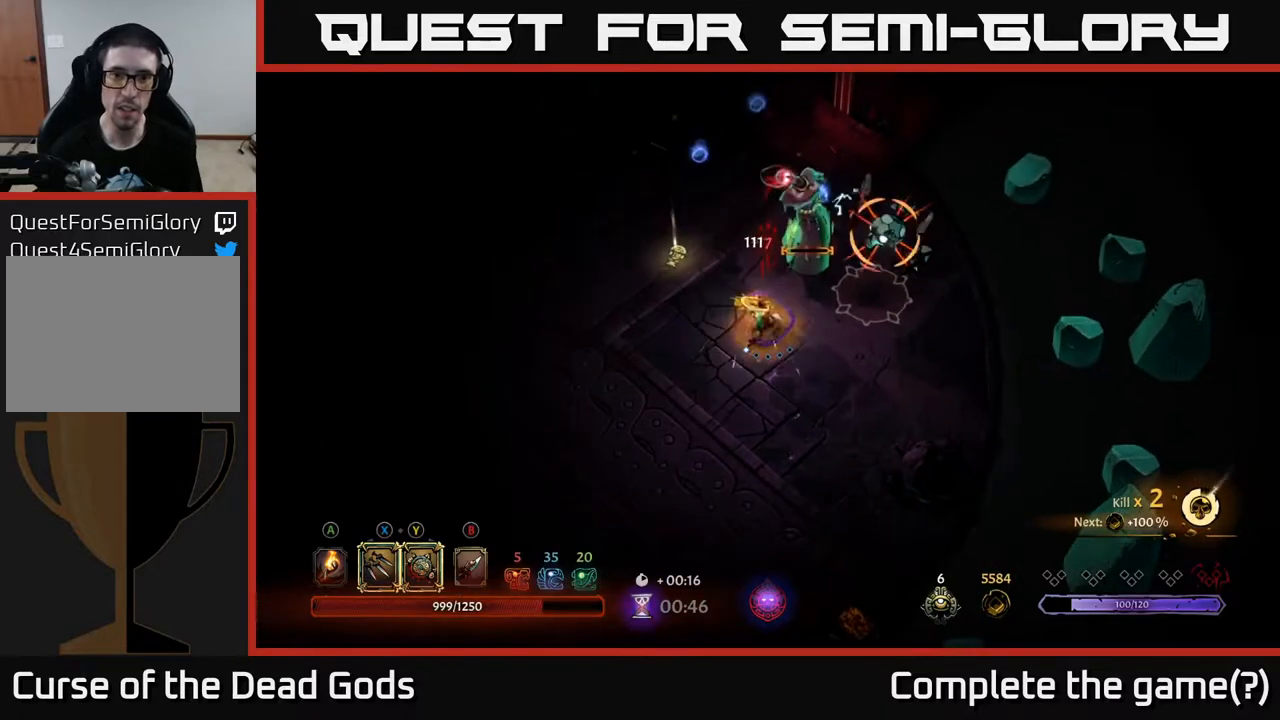
{"buttons": [], "left_stick": "up-right", "right_stick": "center", "events": [[67, "X", "down"], [183, "X", "up"]]}
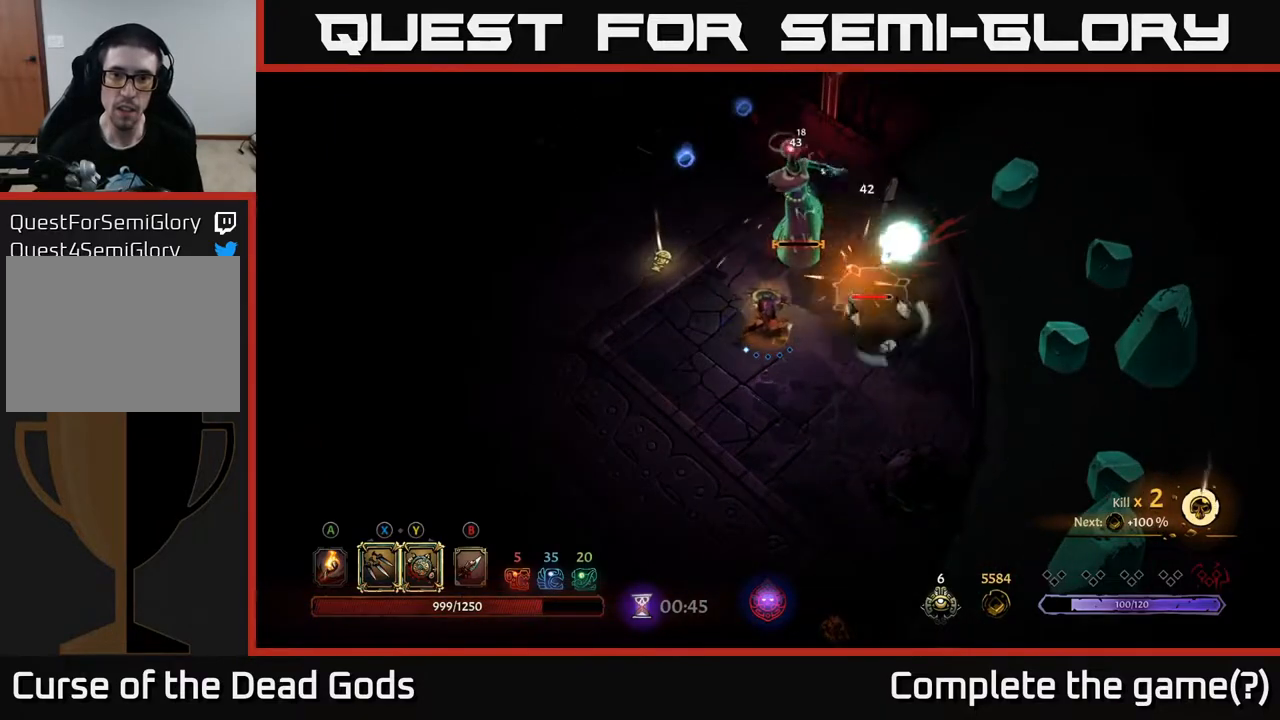
{"buttons": ["Y"], "left_stick": "up-right", "right_stick": "center", "events": [[300, "Y", "down"]]}
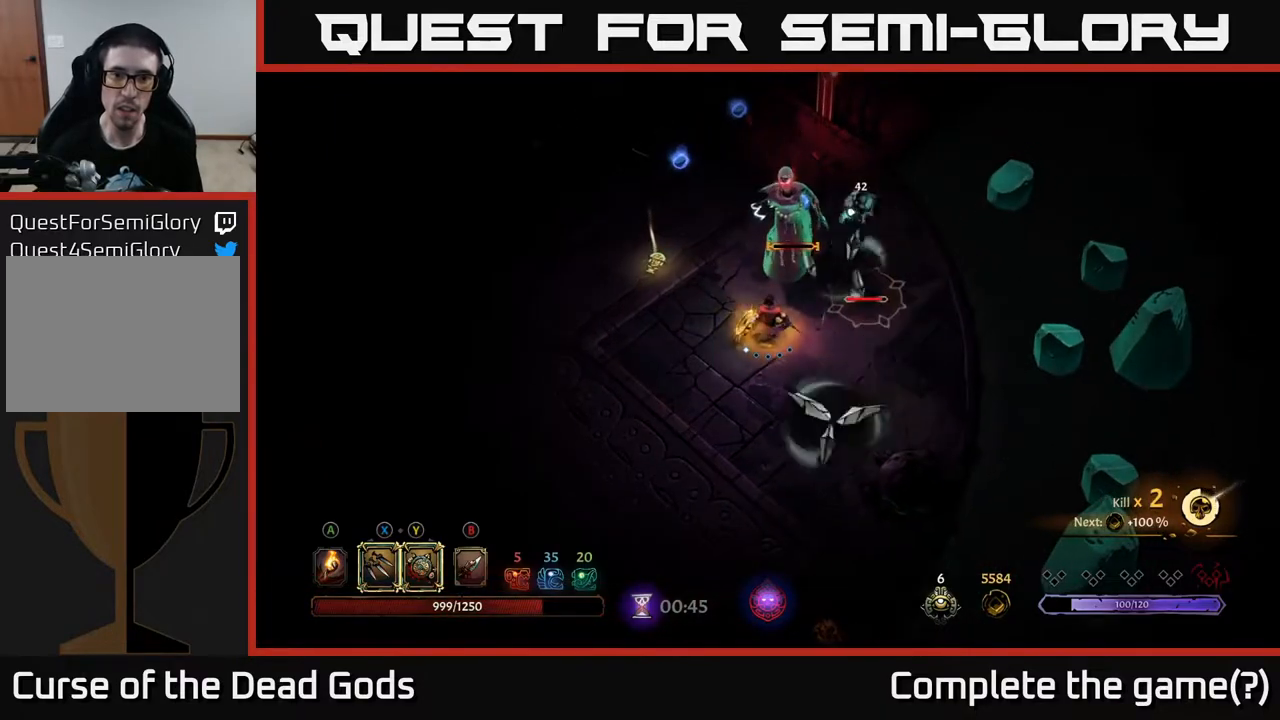
{"buttons": [], "left_stick": "up", "right_stick": "center", "events": [[200, "Y", "up"], [467, "left_stick", "up"]]}
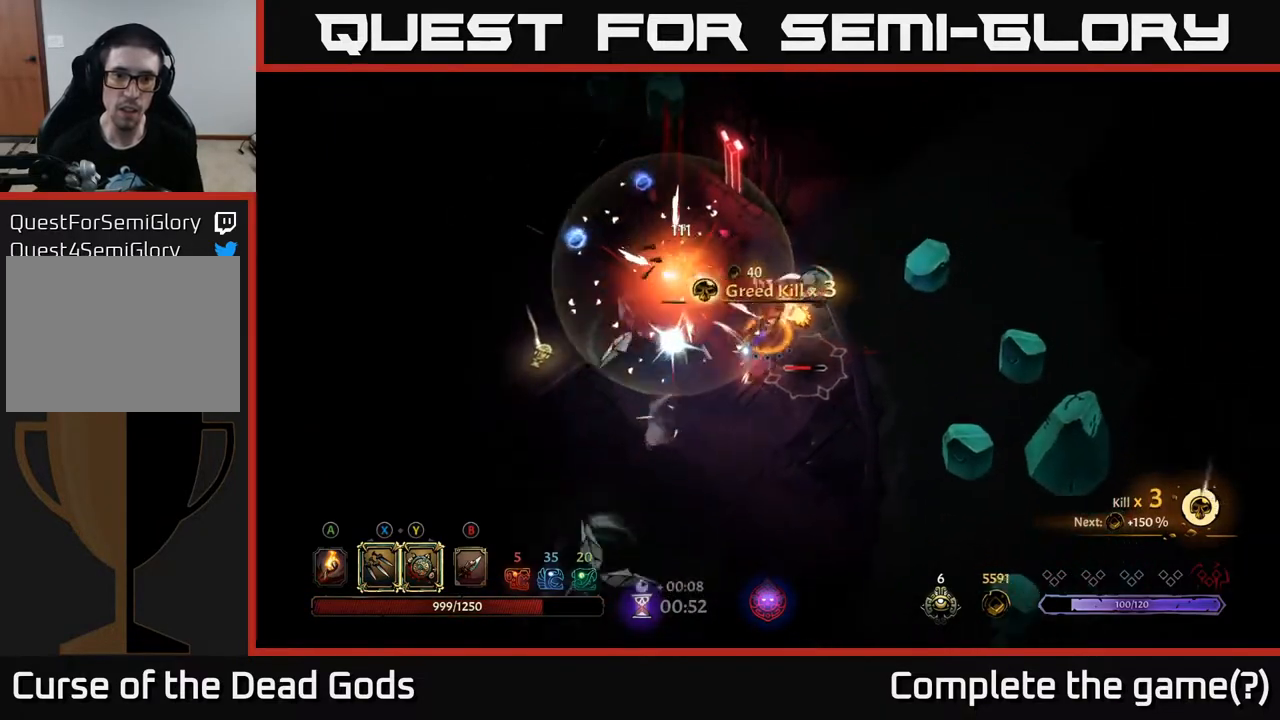
{"buttons": [], "left_stick": "left", "right_stick": "center", "events": [[300, "left_stick", "left"]]}